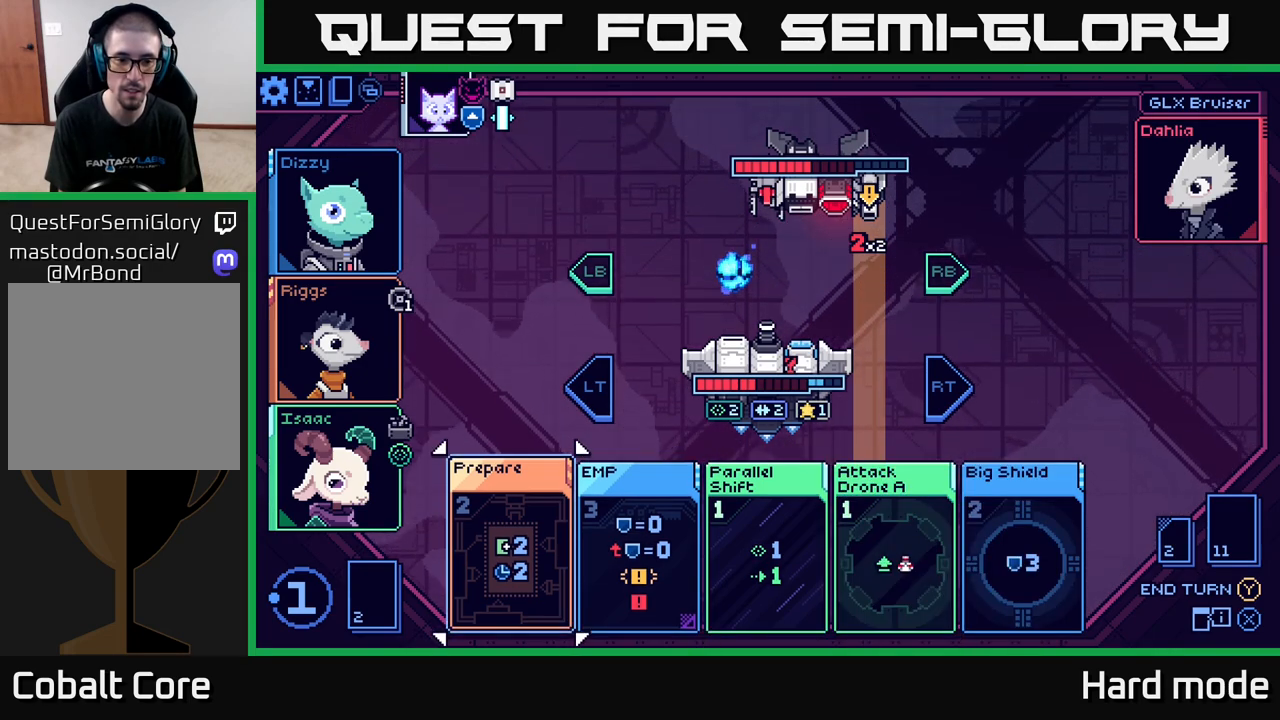
Gameplay with a controller (Xbox layout); each line is a JSON object with the inputs held at the frame after it. "events" lists button and stick changes between this image and that frame as [ms after this image, input, new state], when the widget could be followed in between.
{"buttons": [], "left_stick": "center", "right_stick": "center", "events": []}
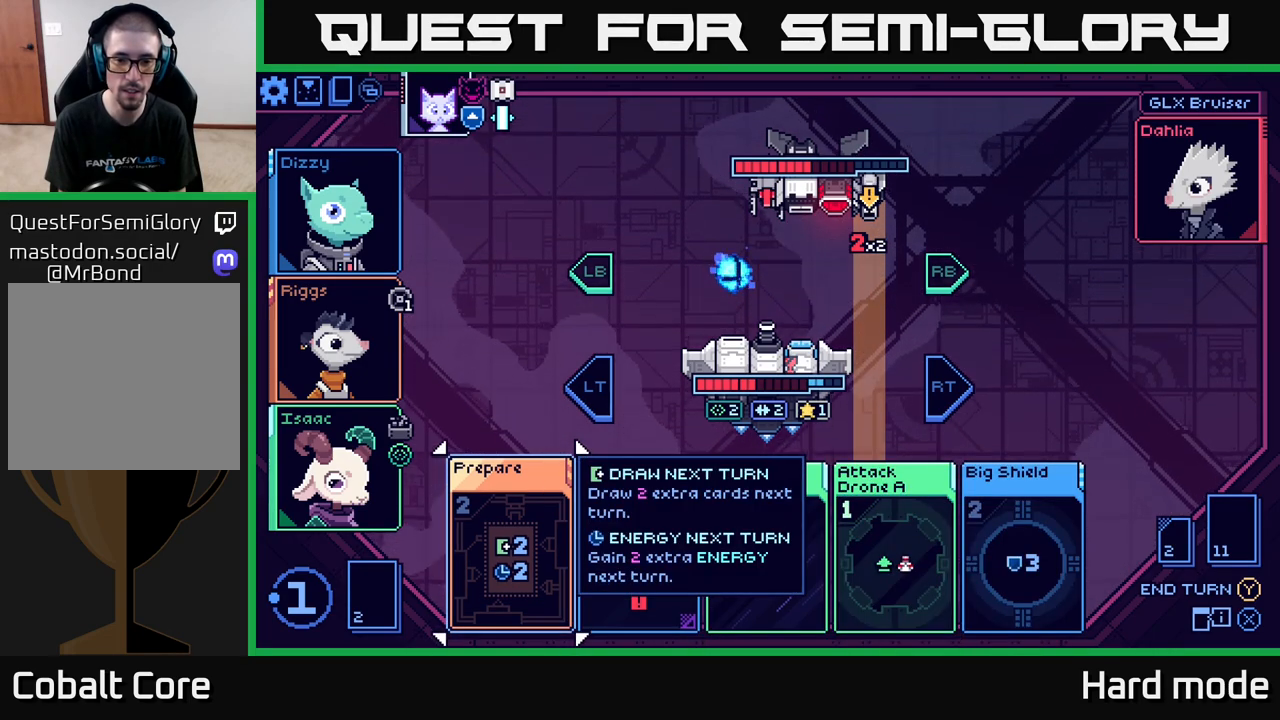
{"buttons": [], "left_stick": "center", "right_stick": "center", "events": [[33, "left_stick", "right"], [200, "left_stick", "center"], [333, "left_stick", "right"], [500, "left_stick", "center"]]}
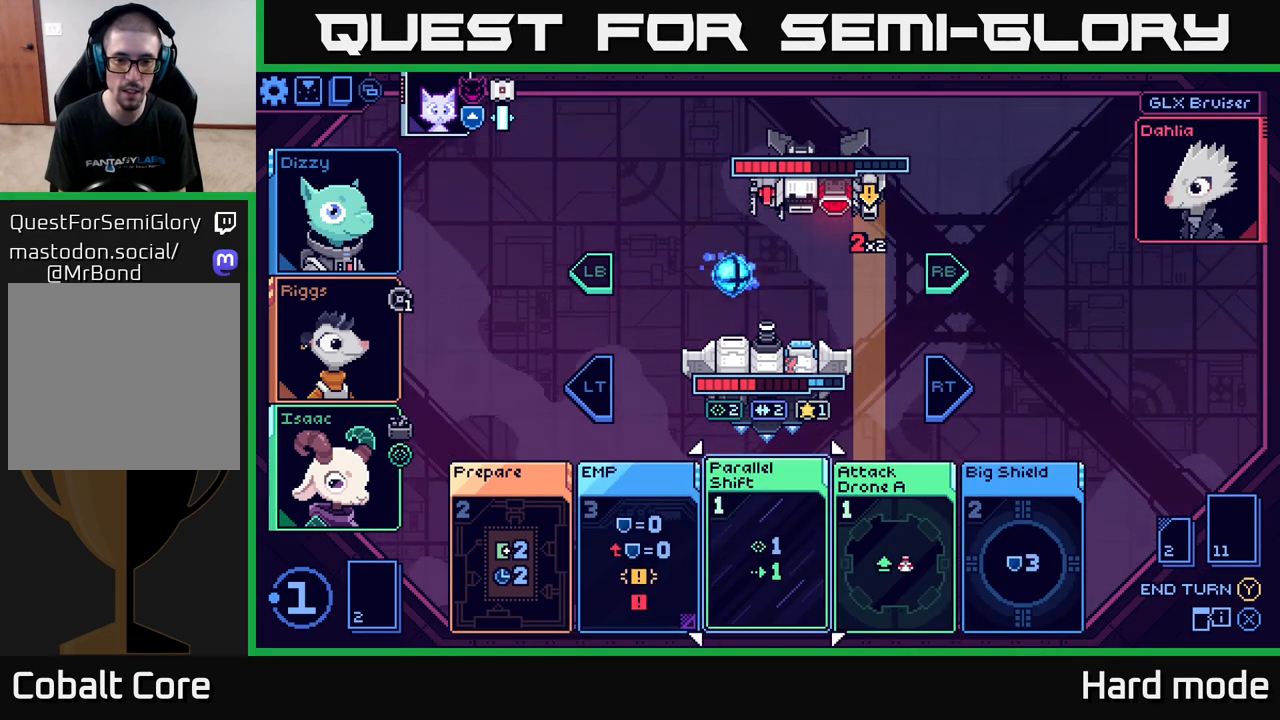
{"buttons": [], "left_stick": "center", "right_stick": "center", "events": []}
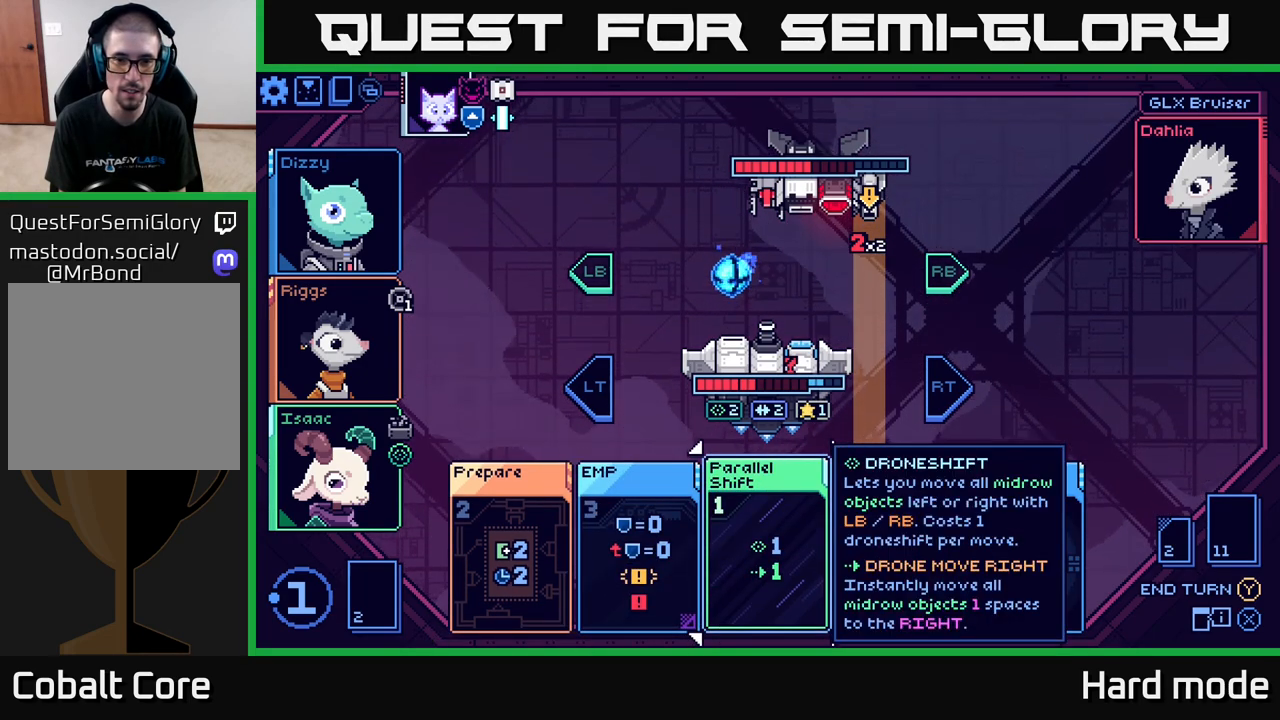
{"buttons": [], "left_stick": "center", "right_stick": "center", "events": [[150, "Y", "down"], [200, "Y", "up"]]}
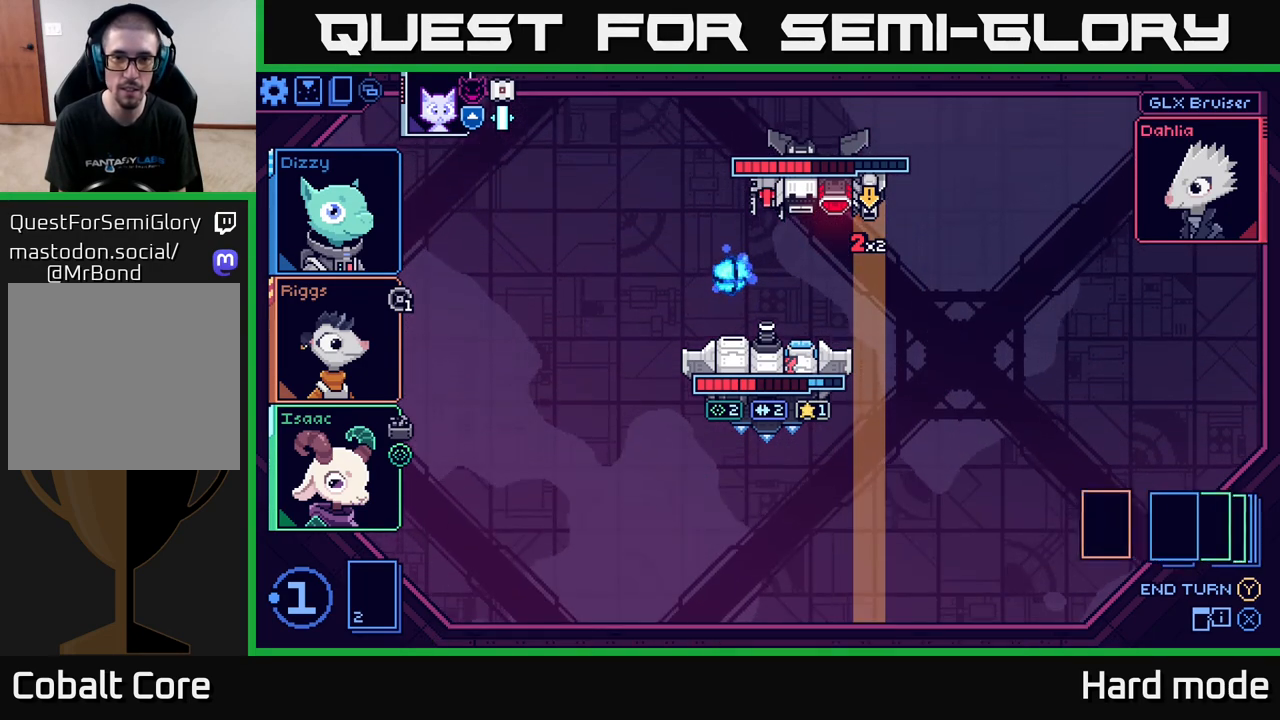
{"buttons": [], "left_stick": "center", "right_stick": "center", "events": []}
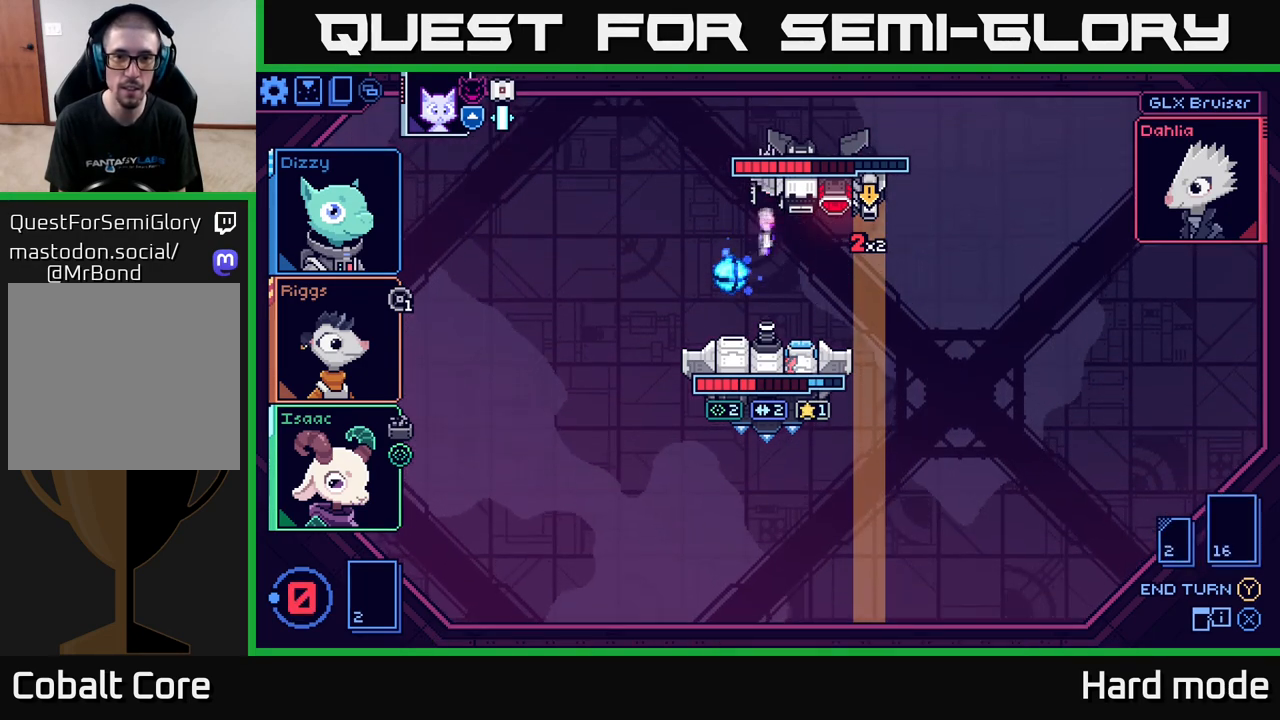
{"buttons": [], "left_stick": "center", "right_stick": "center", "events": []}
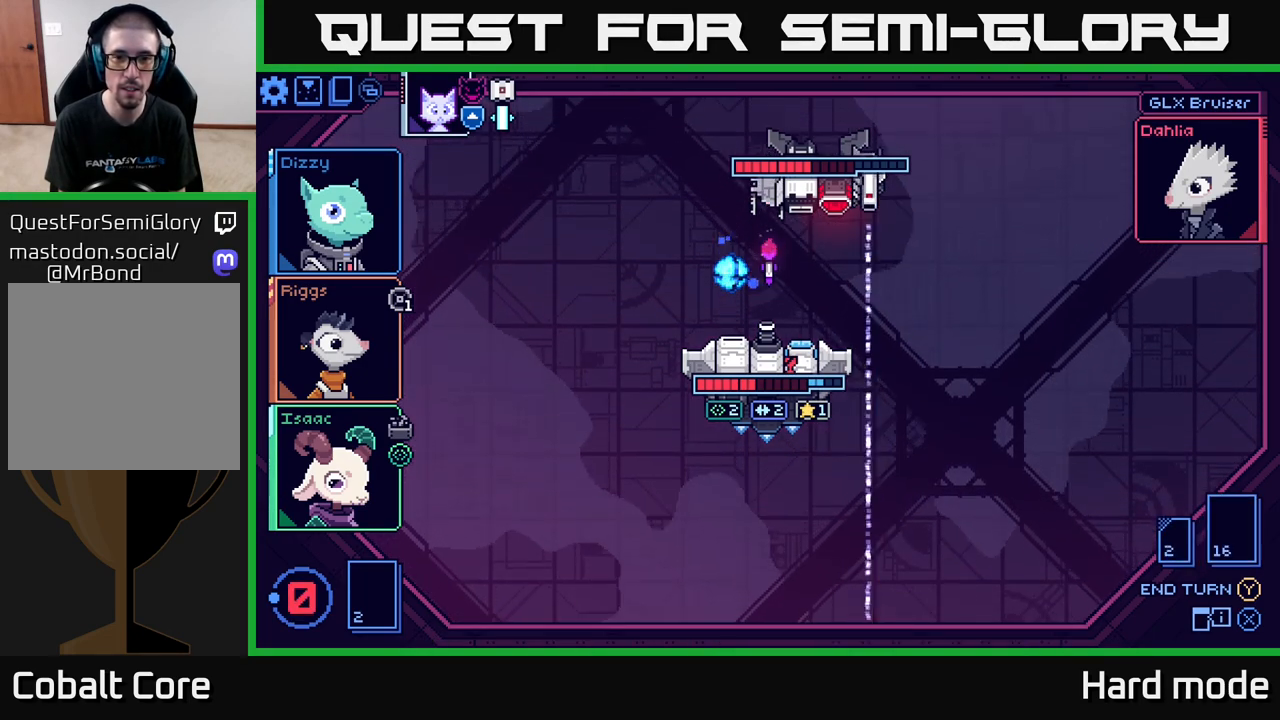
{"buttons": [], "left_stick": "center", "right_stick": "center", "events": []}
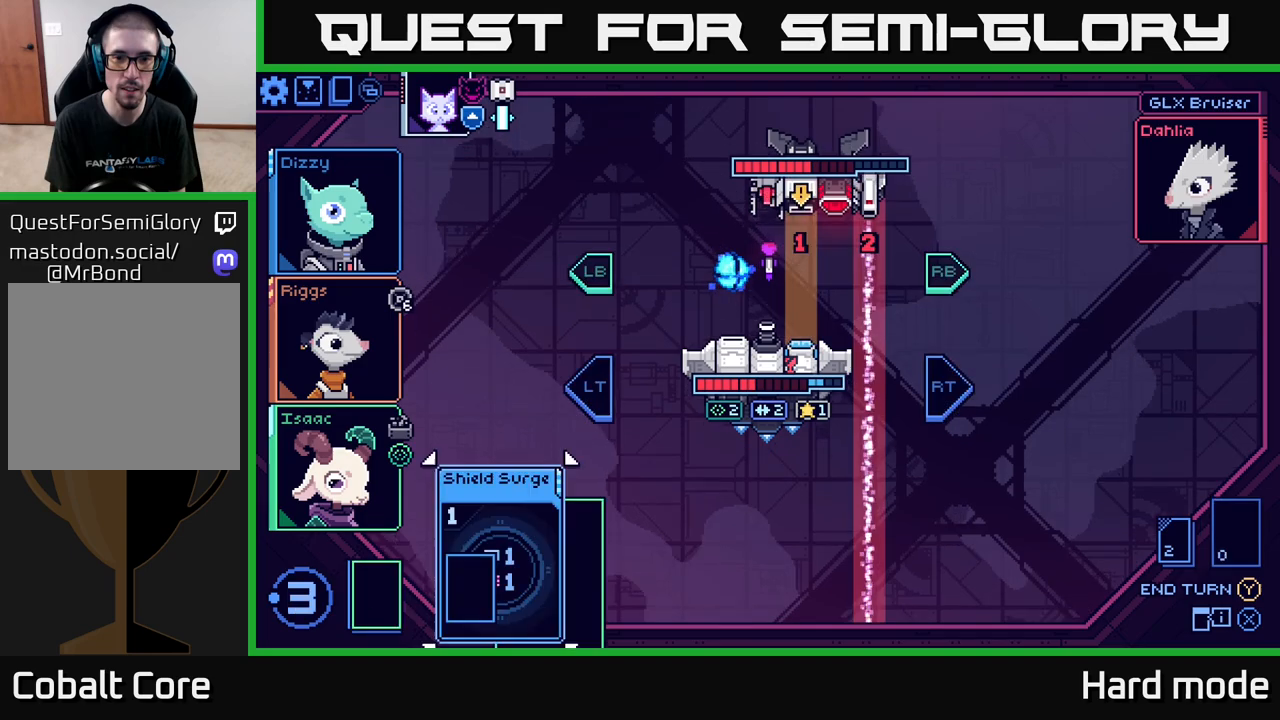
{"buttons": [], "left_stick": "center", "right_stick": "center", "events": []}
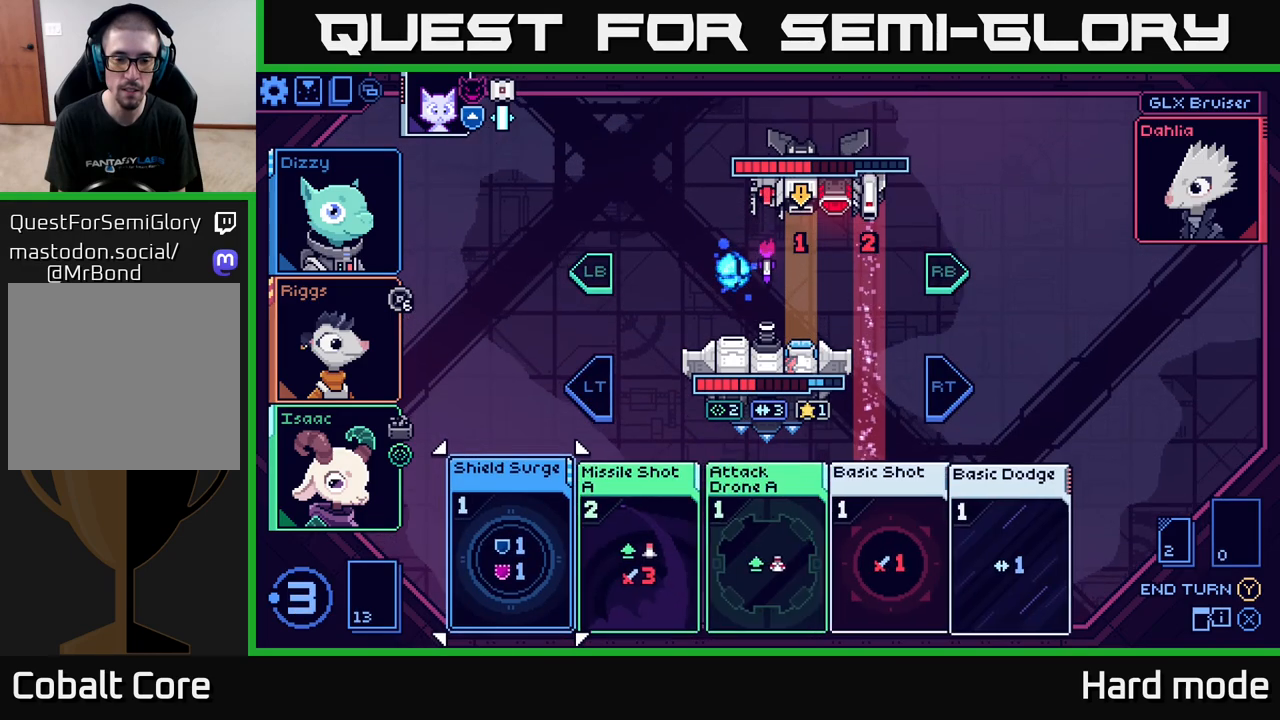
{"buttons": [], "left_stick": "right", "right_stick": "center", "events": [[400, "left_stick", "right"]]}
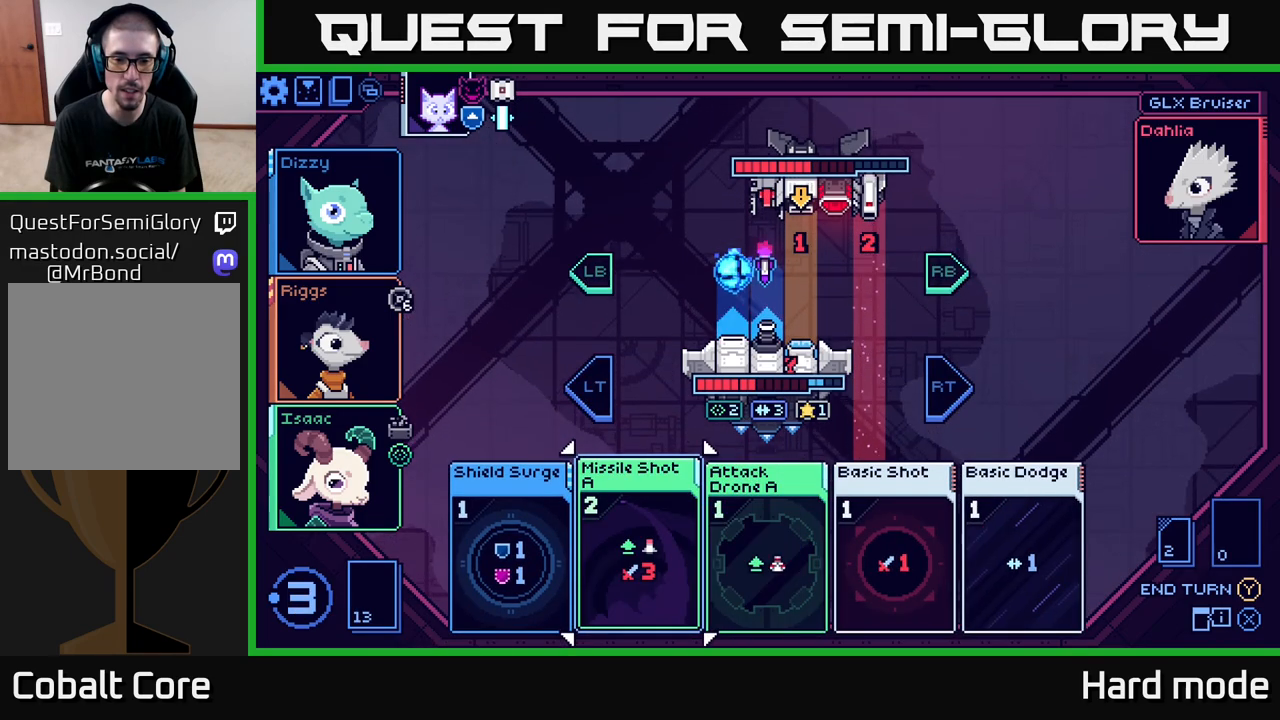
{"buttons": [], "left_stick": "right", "right_stick": "center", "events": [[50, "left_stick", "center"], [133, "left_stick", "right"], [283, "left_stick", "center"], [367, "left_stick", "right"]]}
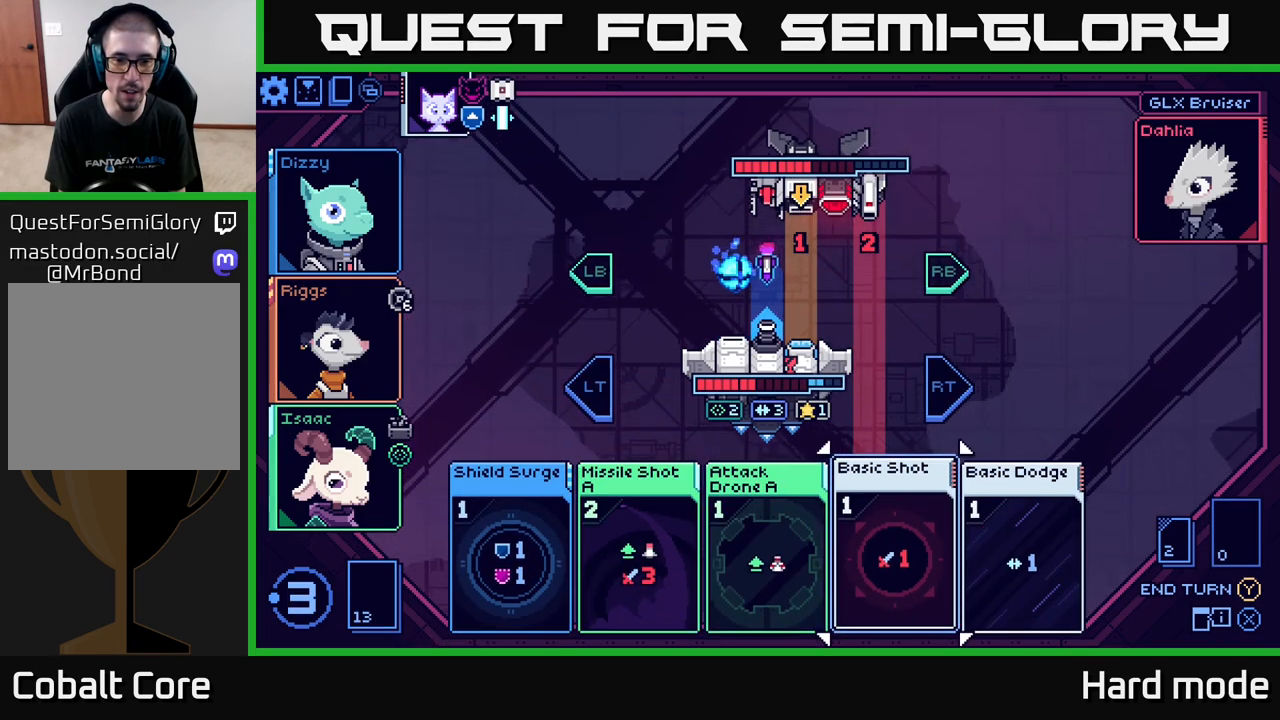
{"buttons": [], "left_stick": "center", "right_stick": "center", "events": [[33, "left_stick", "center"]]}
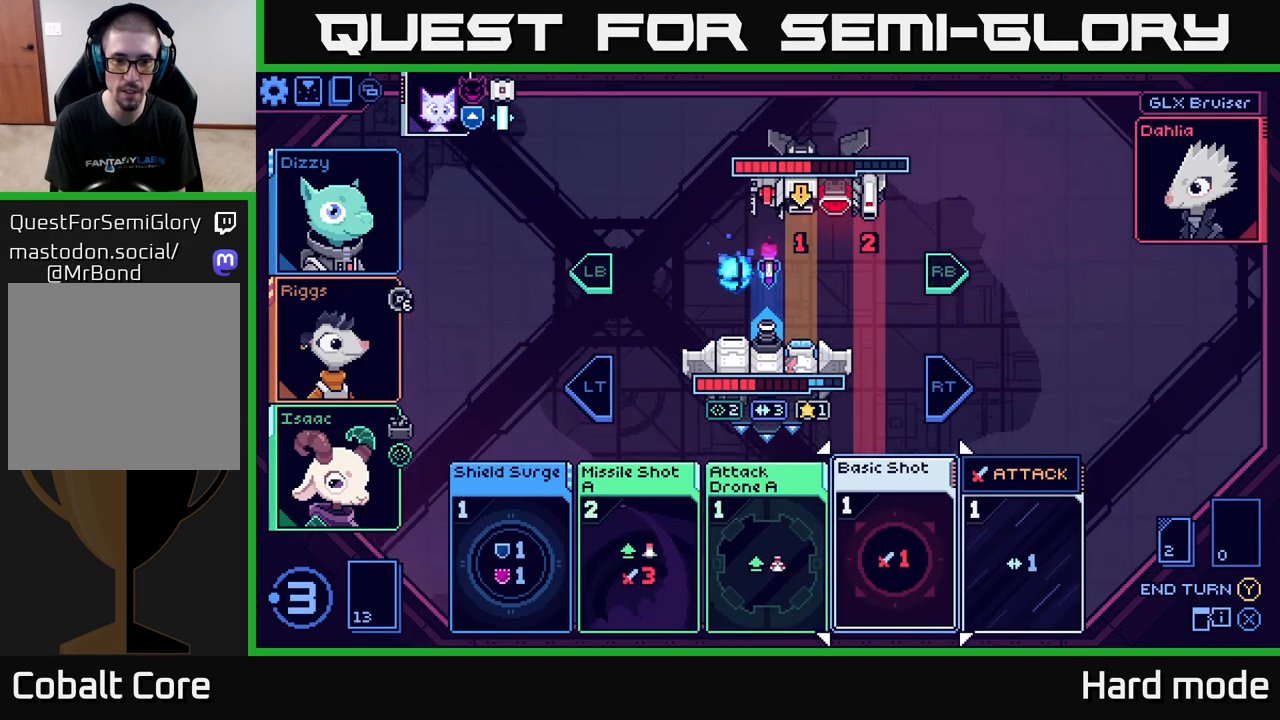
{"buttons": [], "left_stick": "center", "right_stick": "center", "events": []}
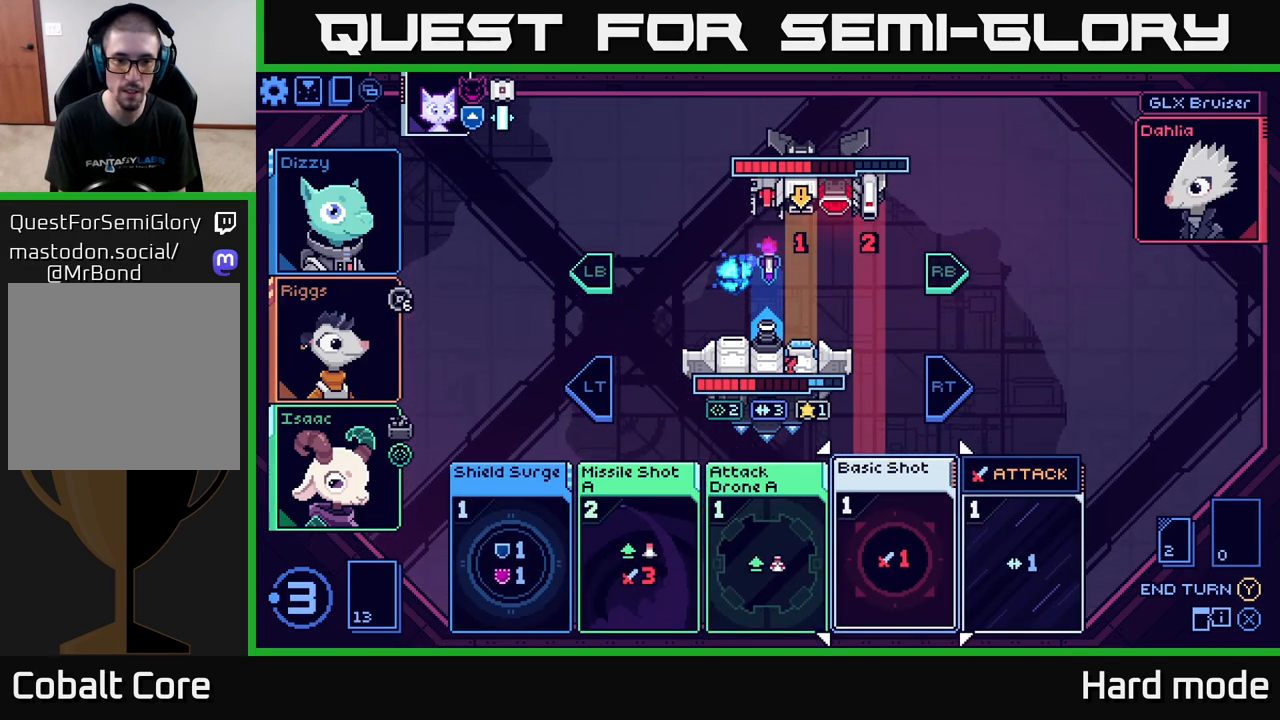
{"buttons": [], "left_stick": "center", "right_stick": "center", "events": []}
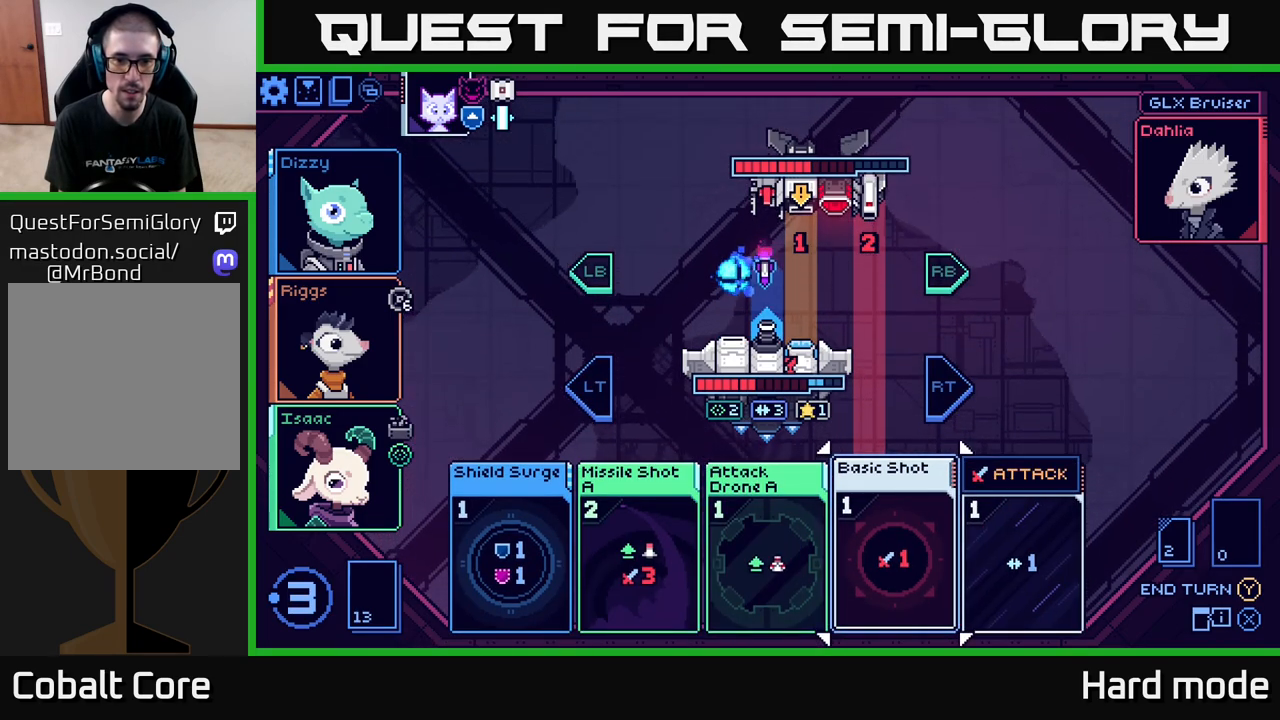
{"buttons": [], "left_stick": "center", "right_stick": "center", "events": []}
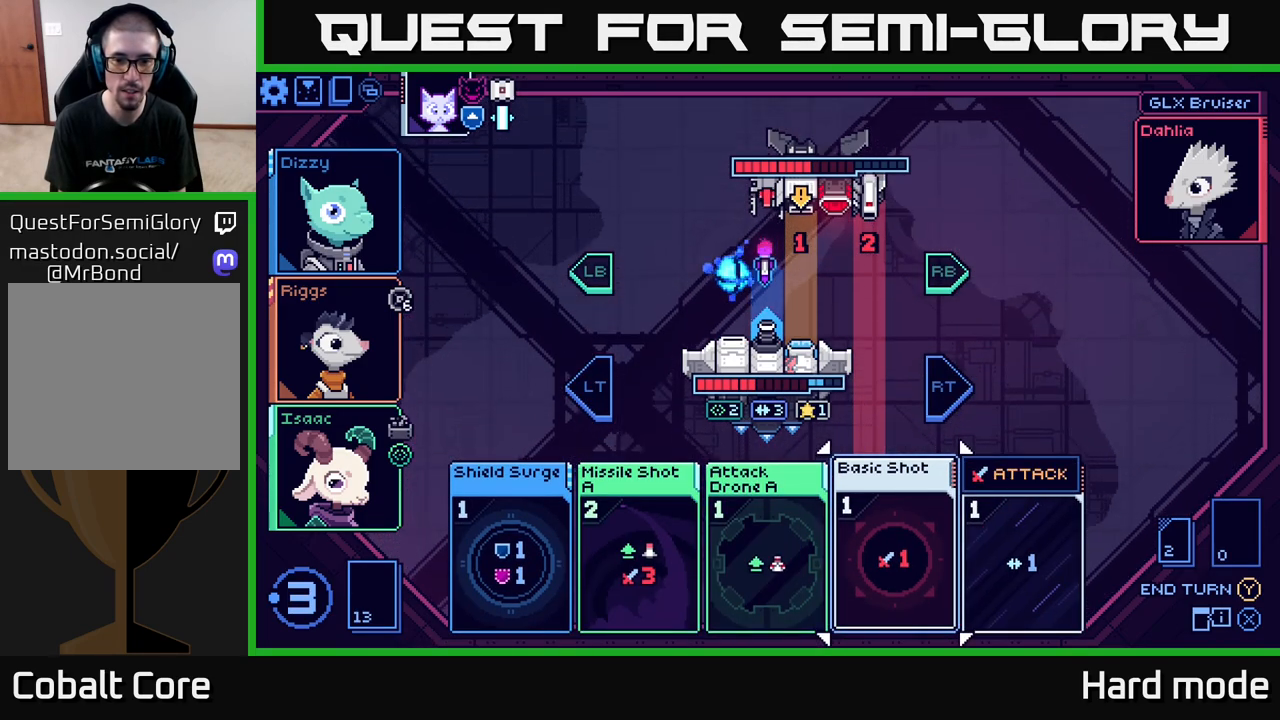
{"buttons": [], "left_stick": "left", "right_stick": "center", "events": [[367, "left_stick", "left"]]}
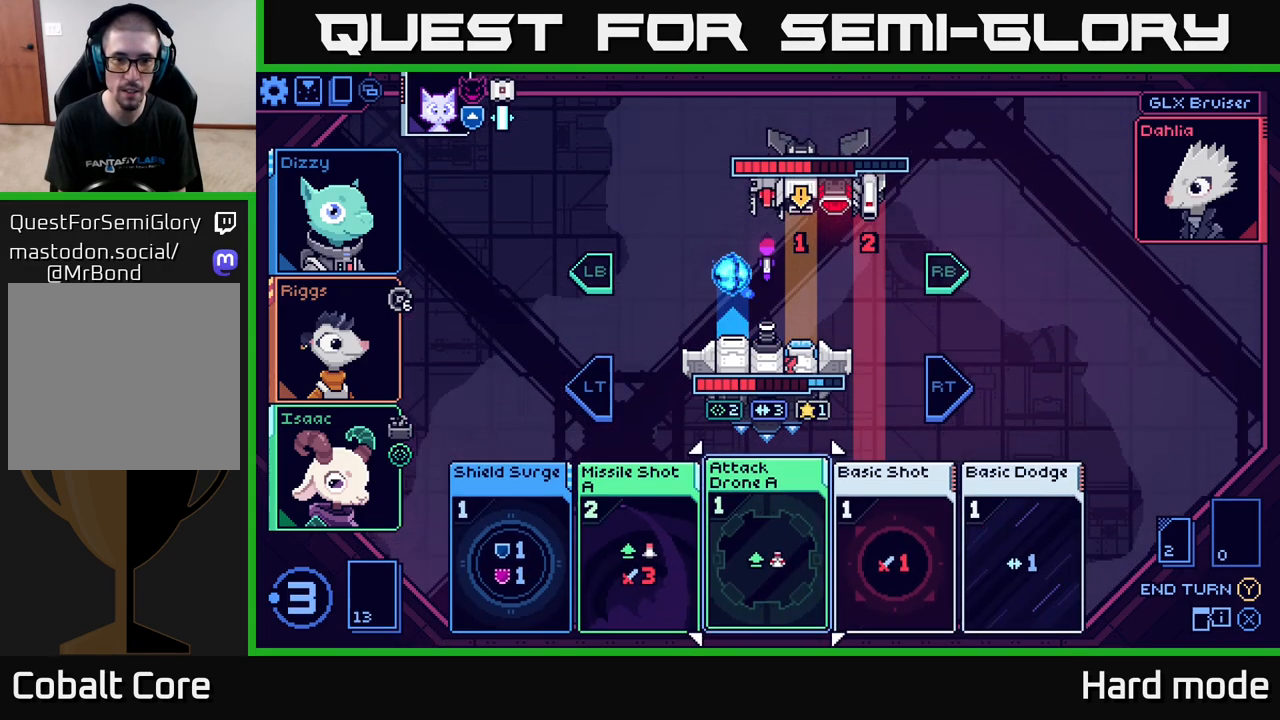
{"buttons": [], "left_stick": "up", "right_stick": "center", "events": [[83, "left_stick", "up"], [250, "left_stick", "center"], [500, "left_stick", "up"]]}
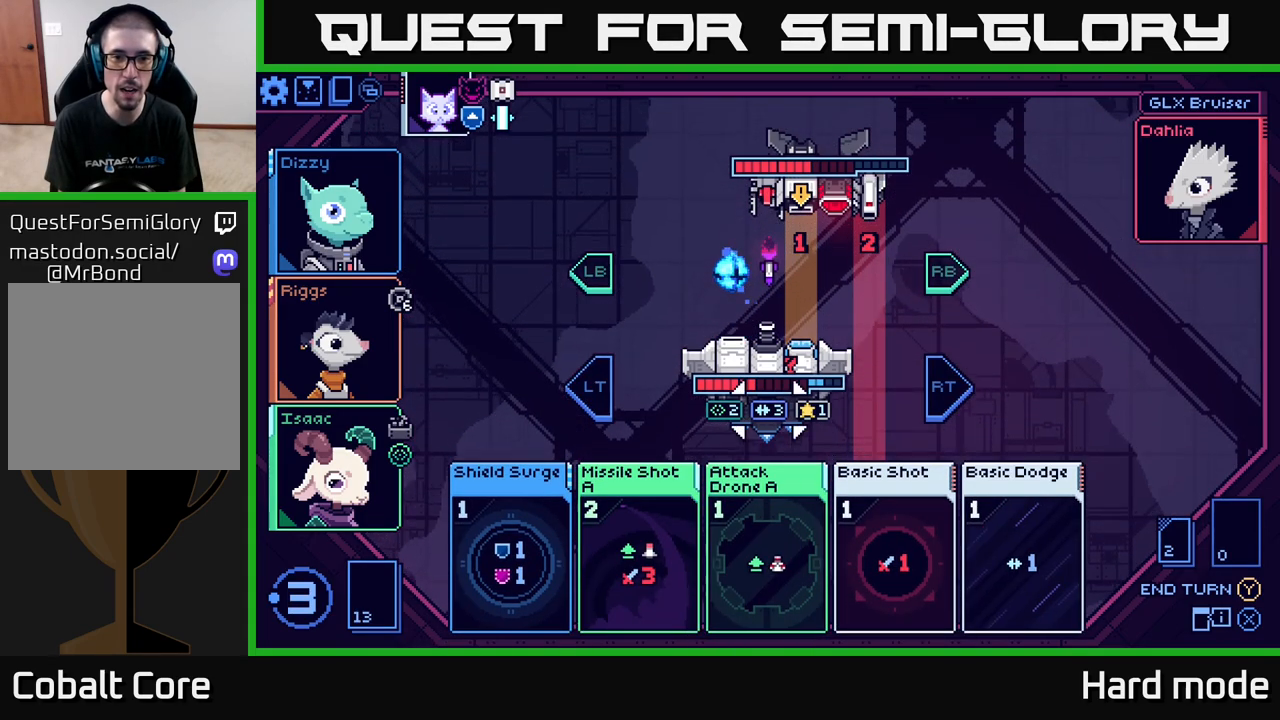
{"buttons": [], "left_stick": "center", "right_stick": "center", "events": [[167, "left_stick", "center"], [300, "left_stick", "up"], [467, "left_stick", "center"]]}
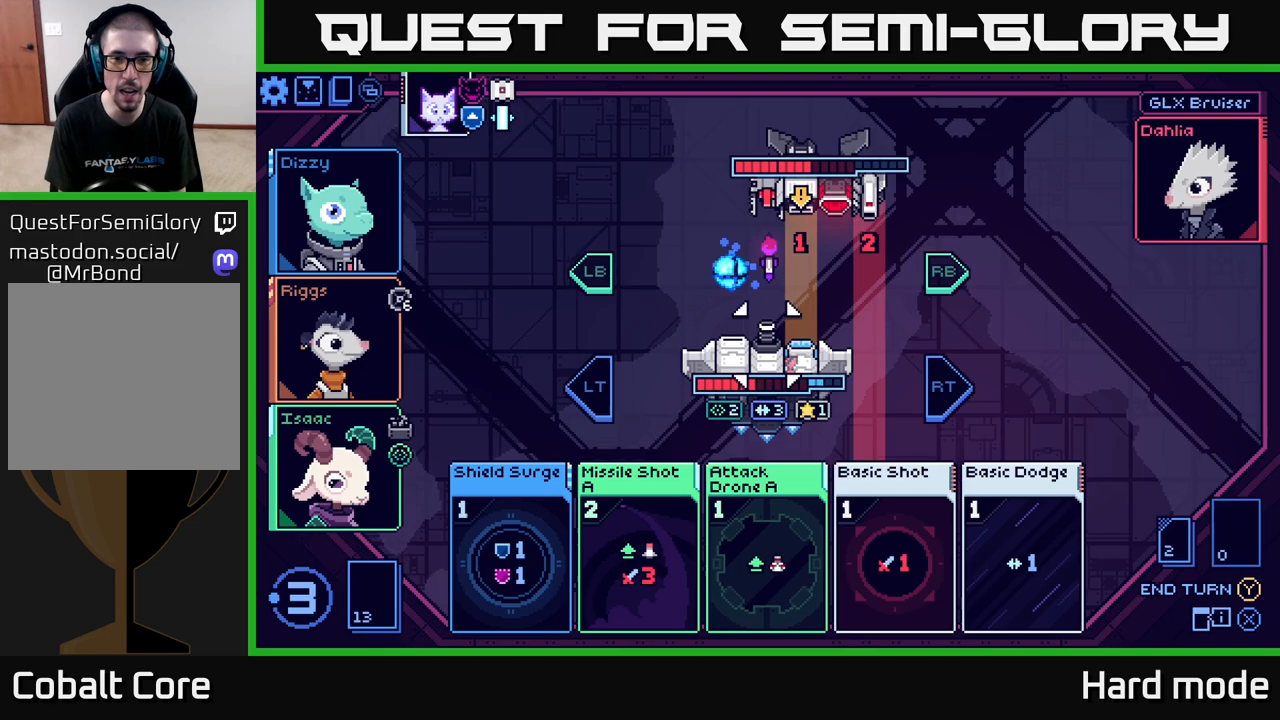
{"buttons": [], "left_stick": "left", "right_stick": "center", "events": [[117, "left_stick", "up"], [283, "left_stick", "center"], [433, "left_stick", "left"]]}
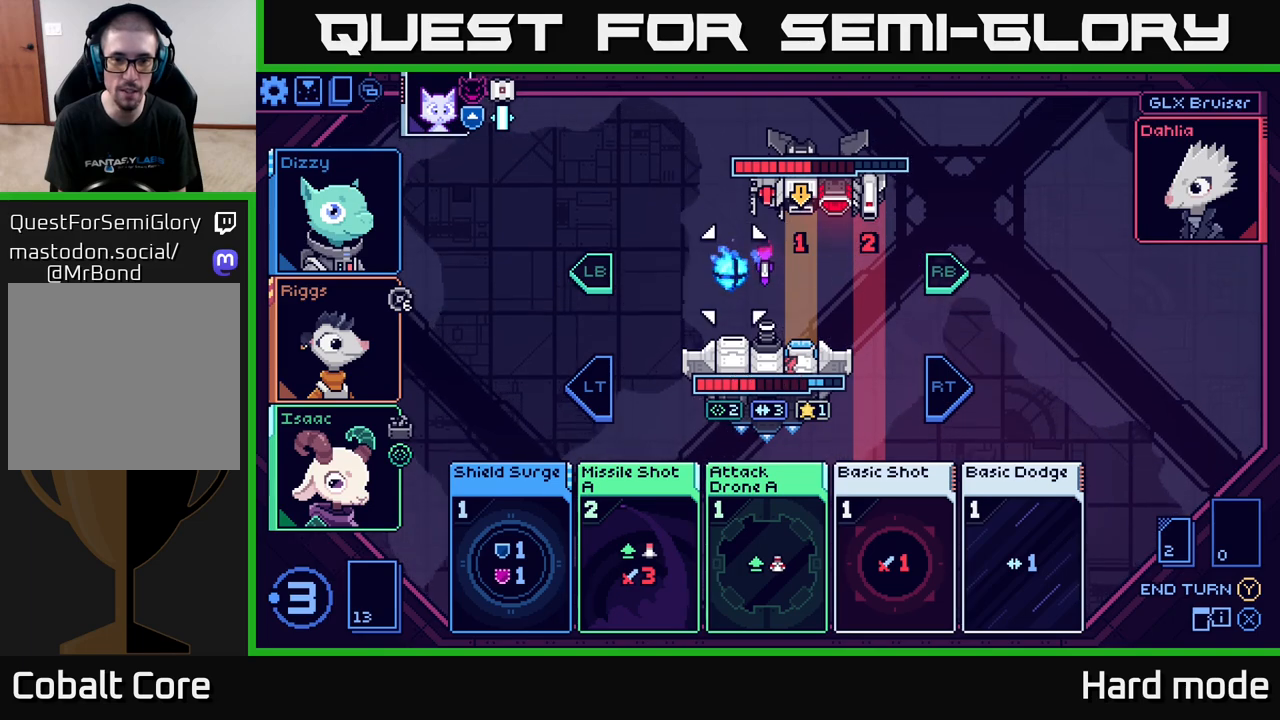
{"buttons": [], "left_stick": "center", "right_stick": "center", "events": [[100, "left_stick", "center"]]}
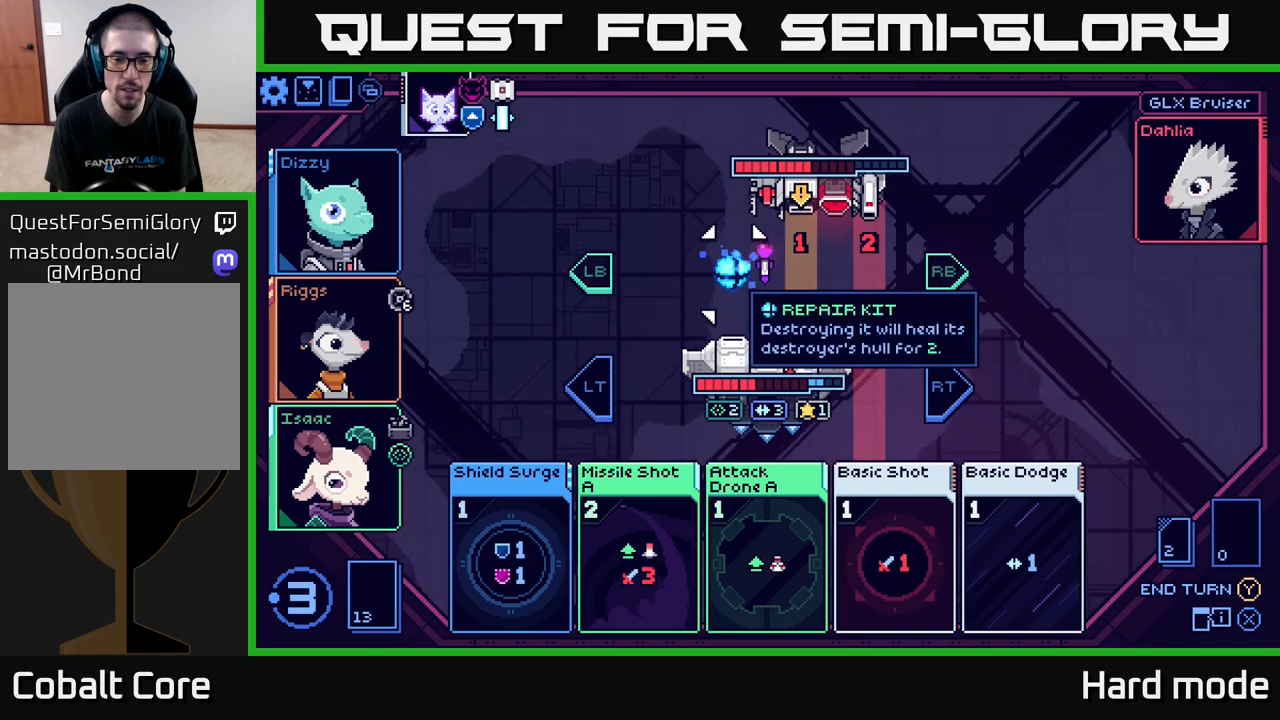
{"buttons": [], "left_stick": "center", "right_stick": "center", "events": []}
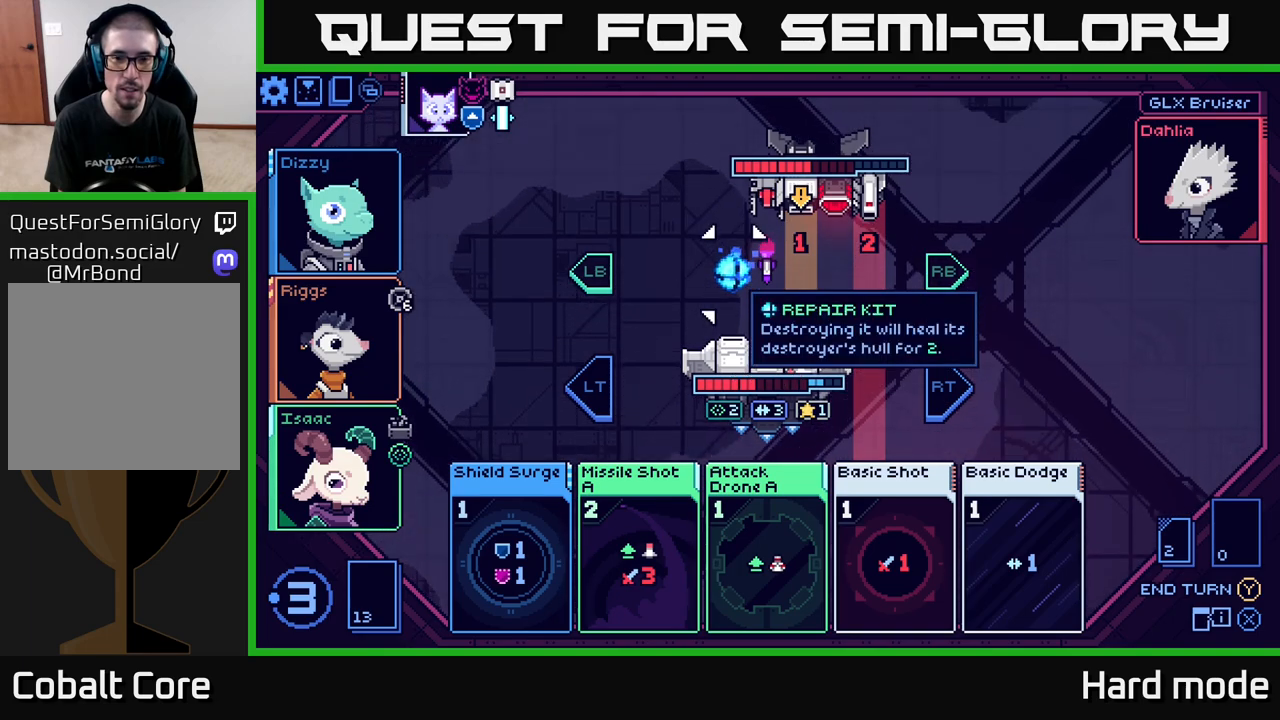
{"buttons": [], "left_stick": "center", "right_stick": "center", "events": []}
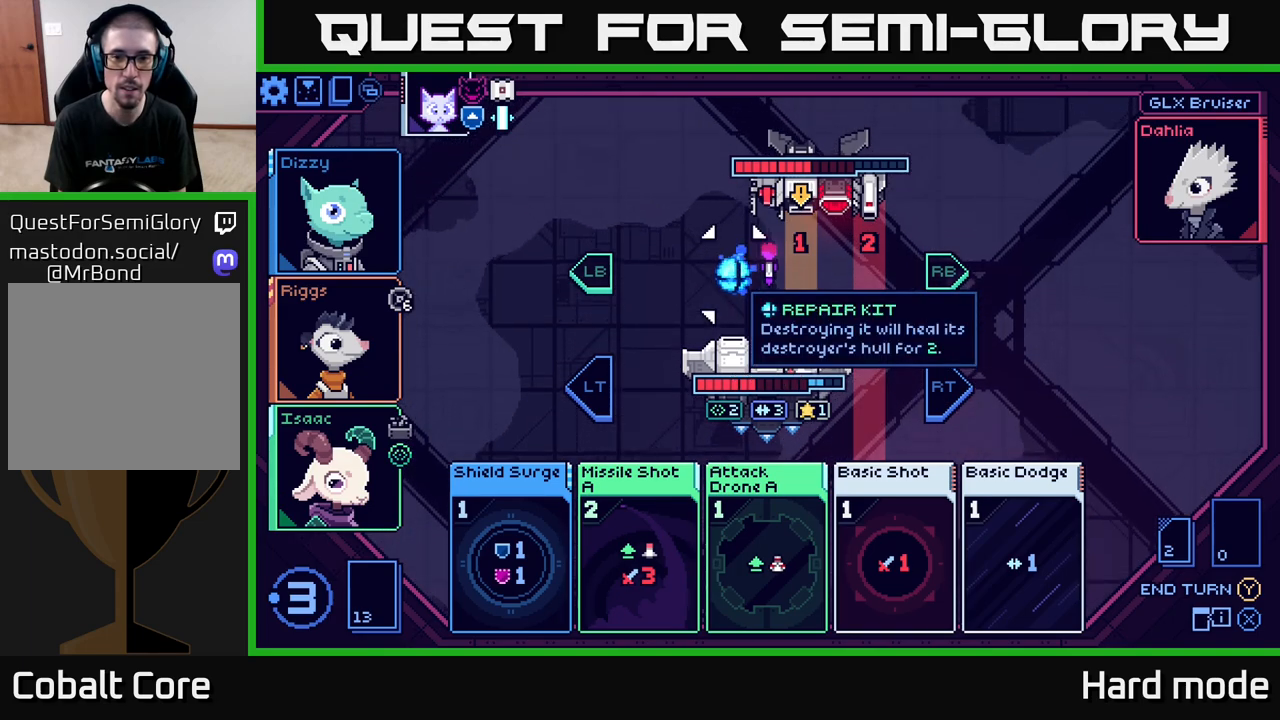
{"buttons": [], "left_stick": "center", "right_stick": "center", "events": []}
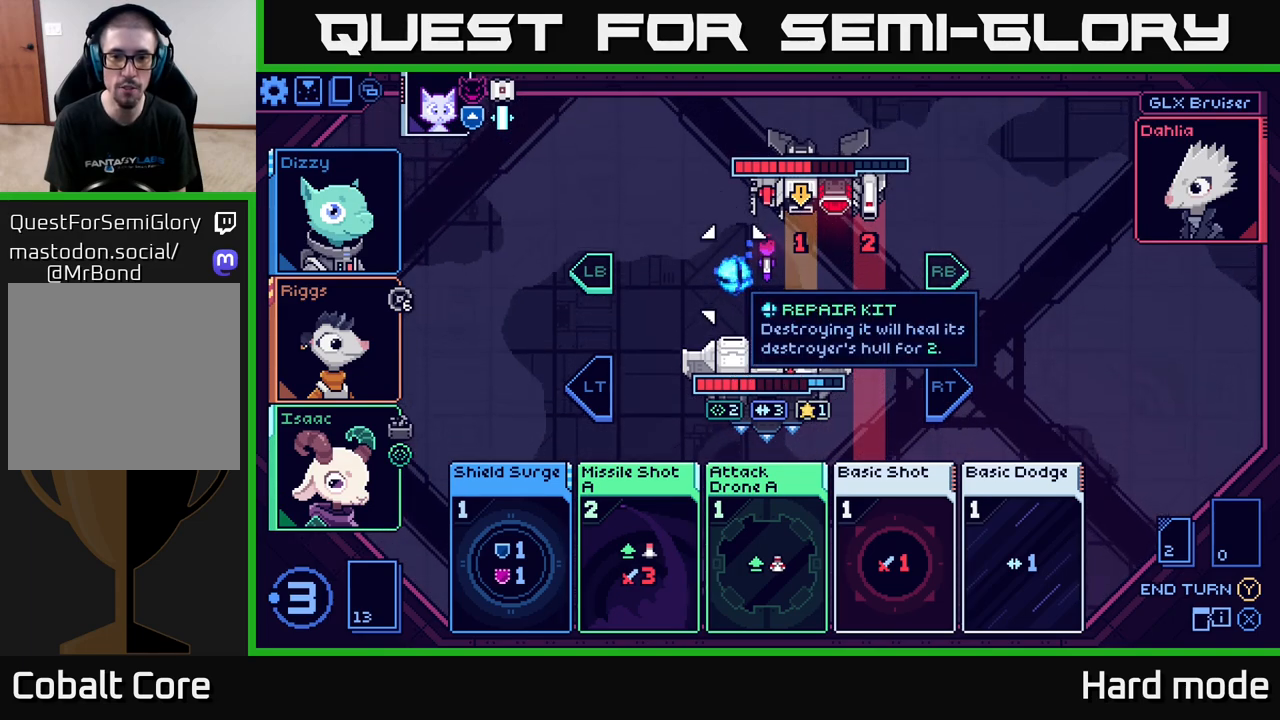
{"buttons": [], "left_stick": "center", "right_stick": "center", "events": []}
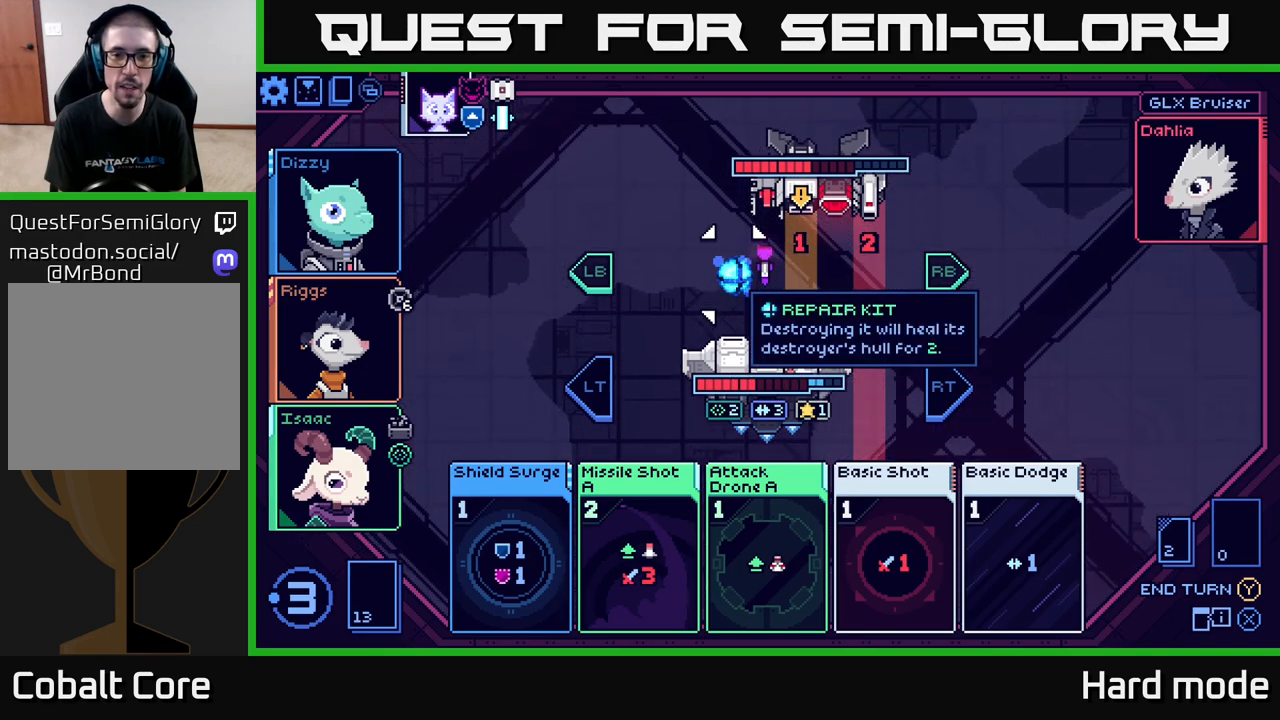
{"buttons": [], "left_stick": "center", "right_stick": "center", "events": []}
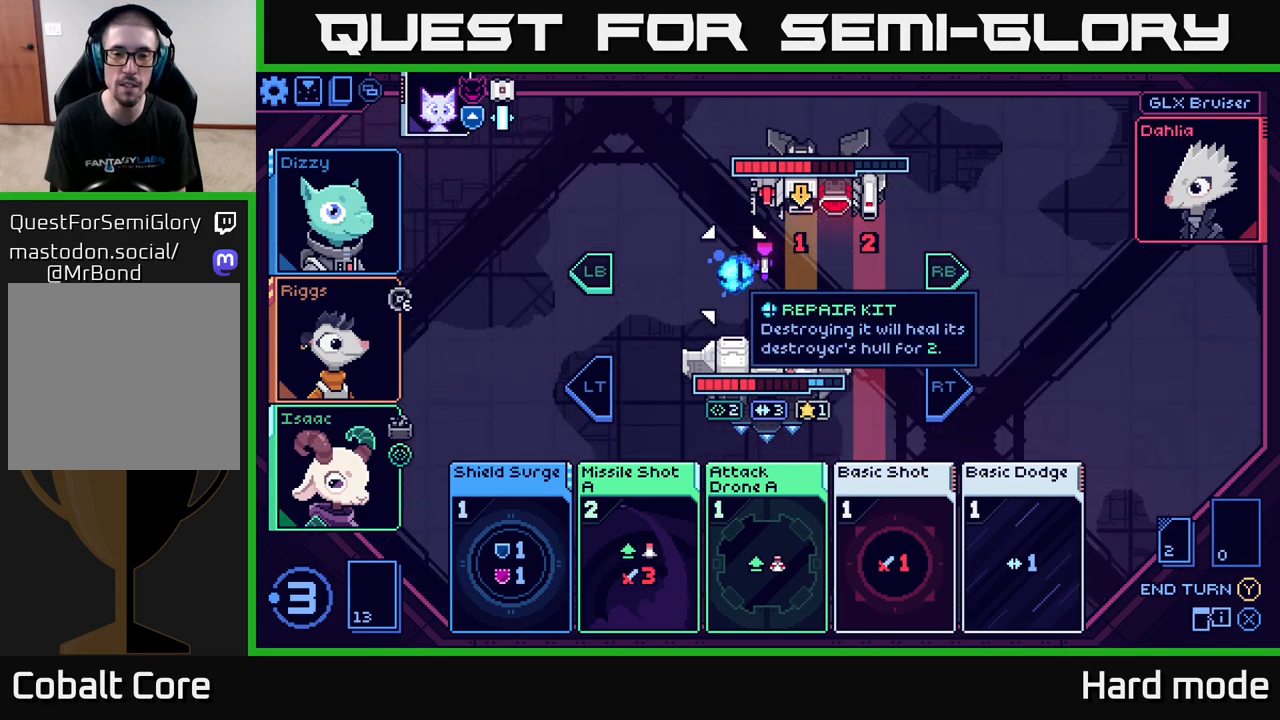
{"buttons": [], "left_stick": "center", "right_stick": "center", "events": []}
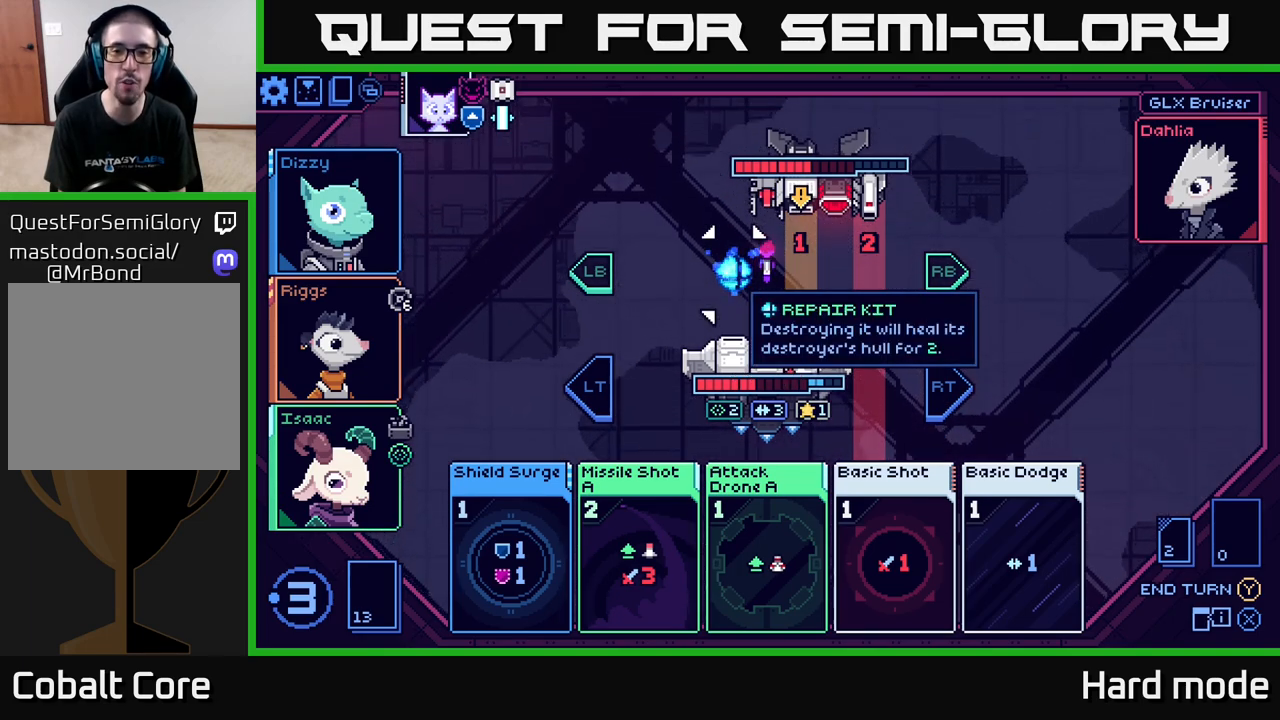
{"buttons": [], "left_stick": "center", "right_stick": "center", "events": []}
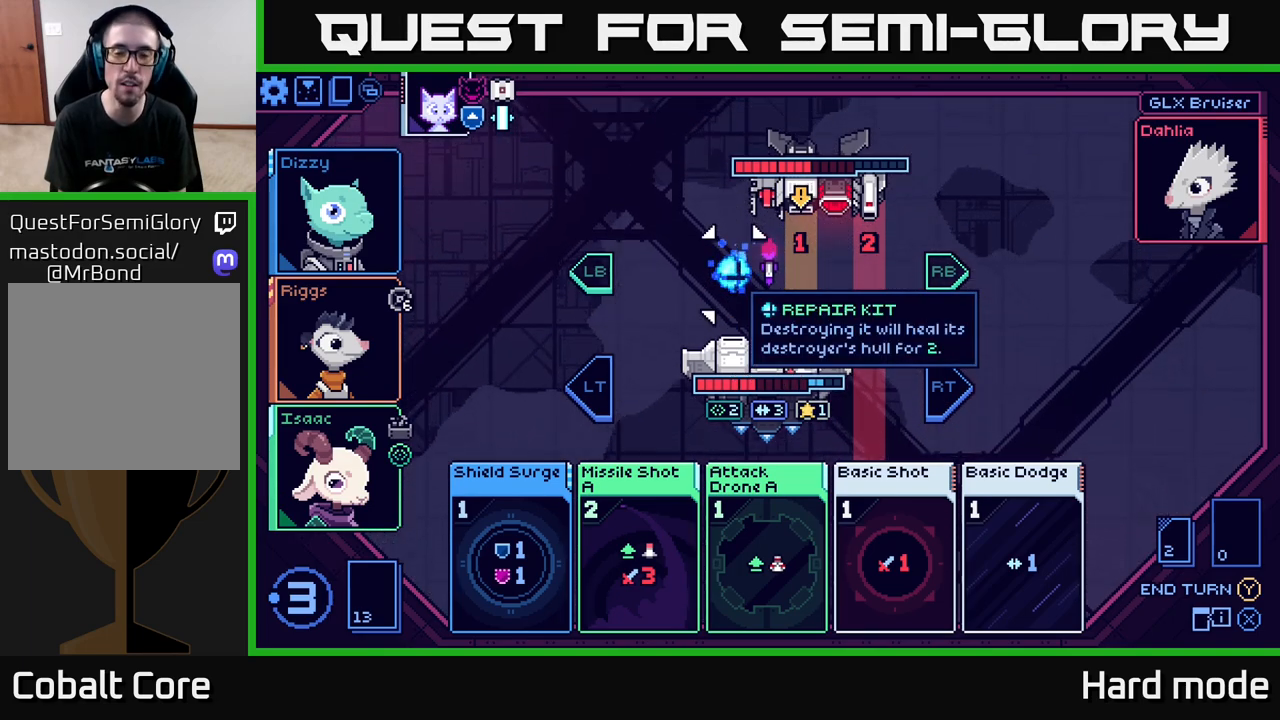
{"buttons": [], "left_stick": "center", "right_stick": "center", "events": []}
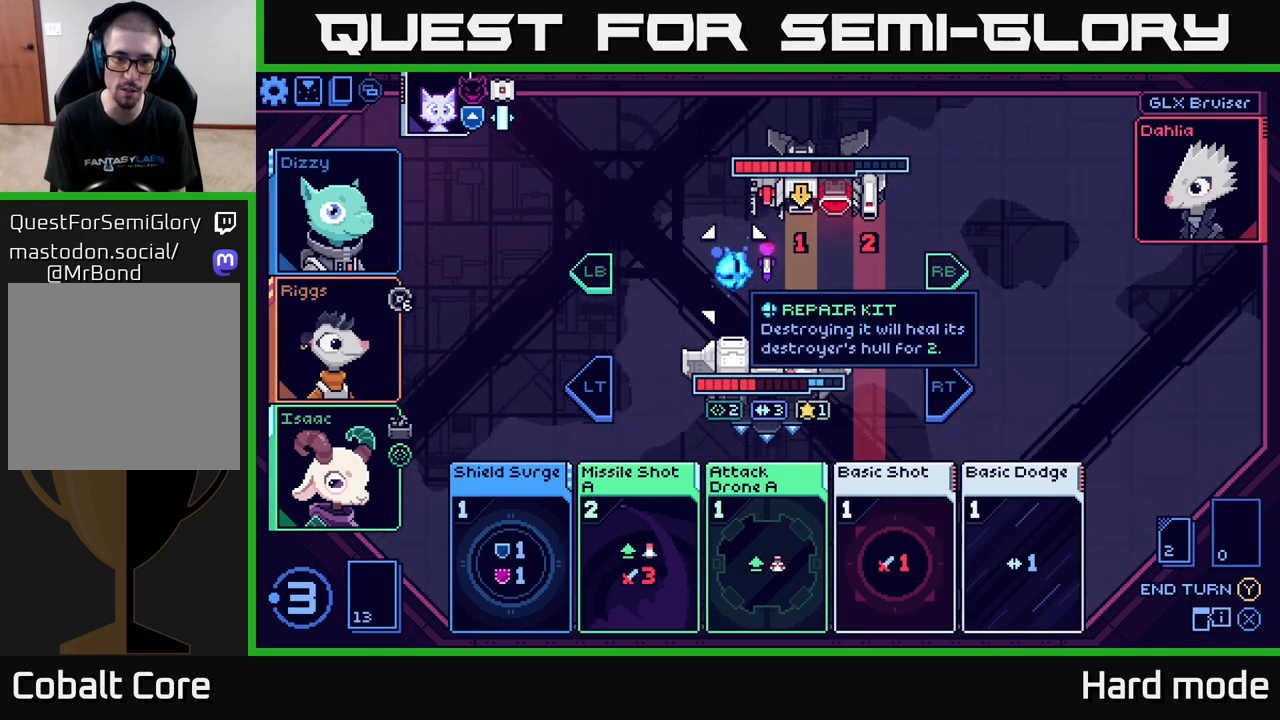
{"buttons": [], "left_stick": "down", "right_stick": "center", "events": [[183, "left_stick", "down"], [367, "left_stick", "center"], [483, "left_stick", "down"]]}
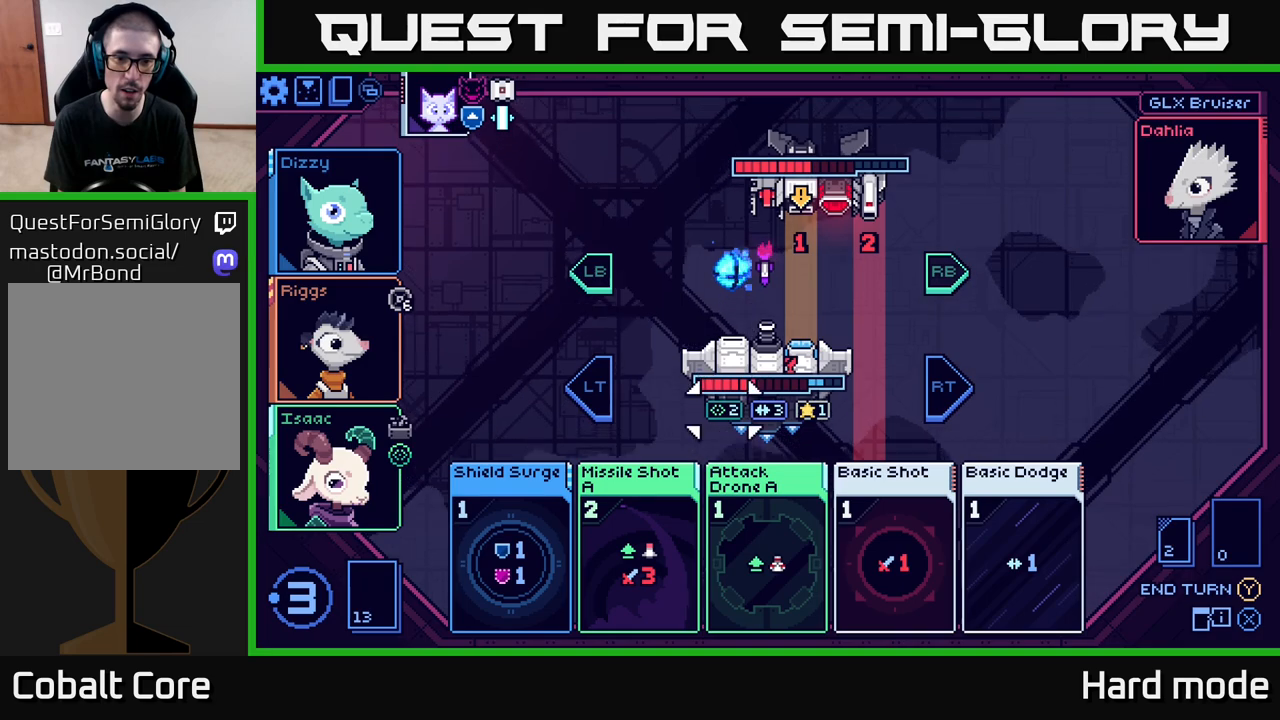
{"buttons": [], "left_stick": "center", "right_stick": "center", "events": [[167, "left_stick", "center"], [283, "left_stick", "down"], [467, "left_stick", "center"]]}
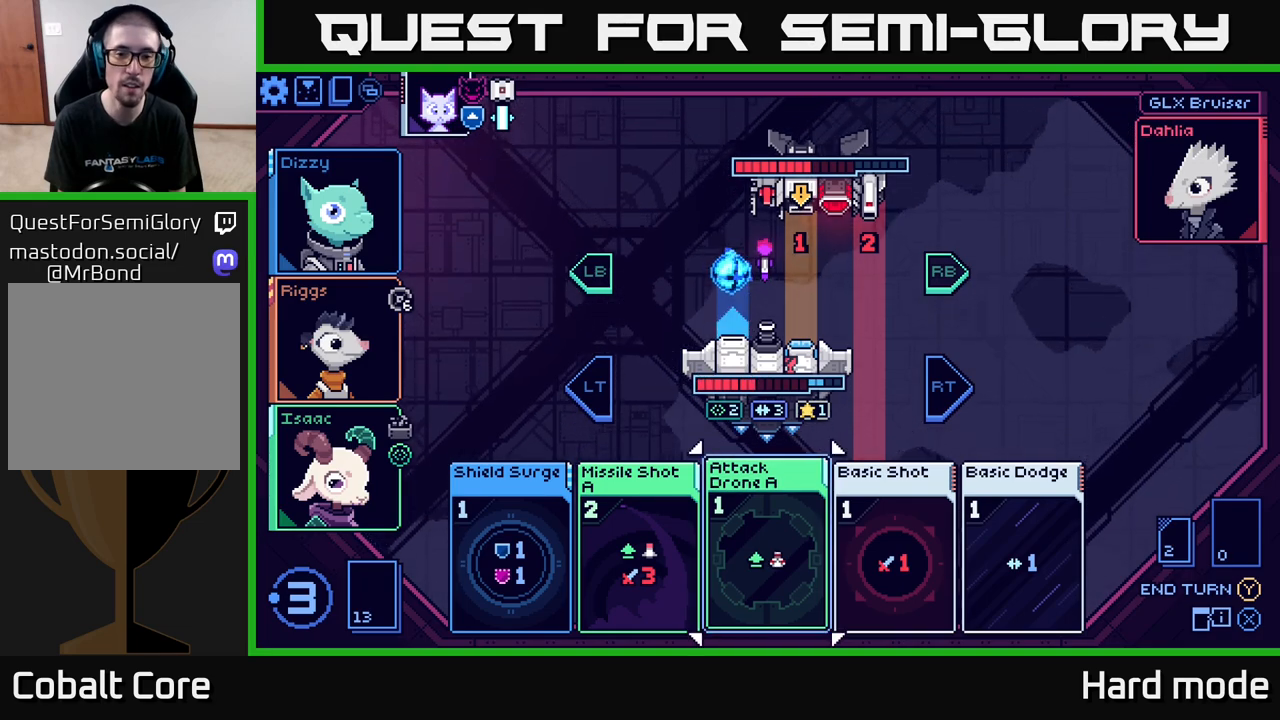
{"buttons": [], "left_stick": "center", "right_stick": "center", "events": [[300, "left_stick", "left"], [467, "left_stick", "center"]]}